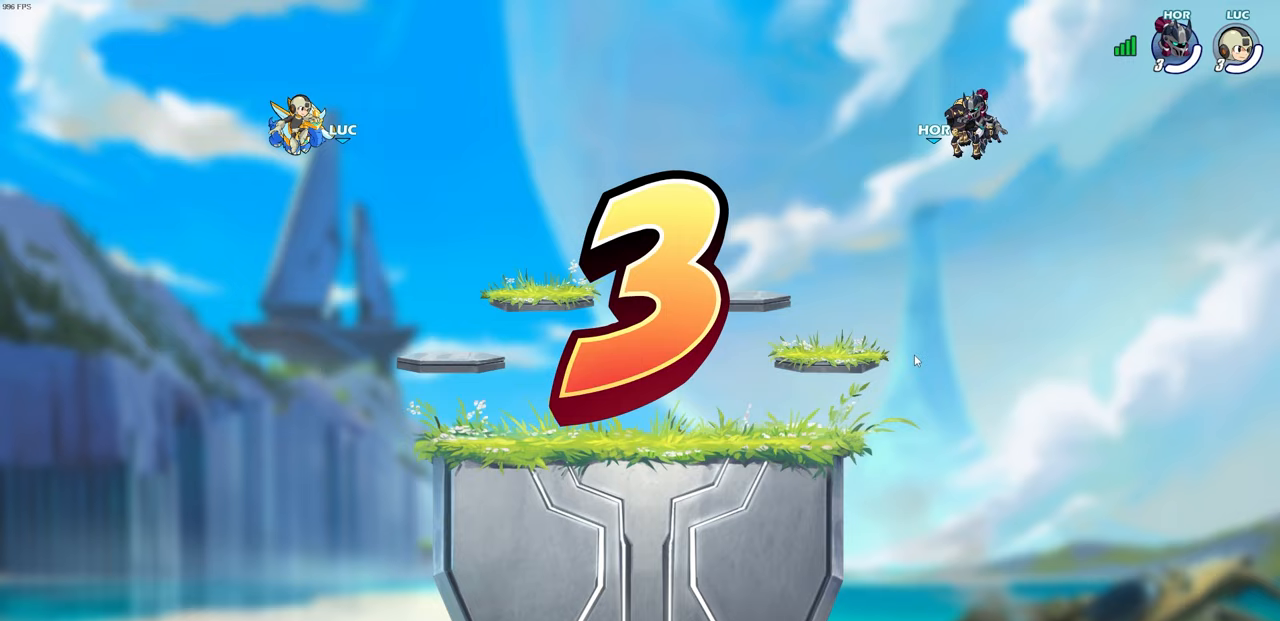
Gameplay with a controller (PlayStation layout); each line is a JSON object with the inputs held at the frame after it. "events" lists button and stick changes between this image and that frame as [ms after this image, input, new state], when the widget could be followed in between. Not read: R1.
{"buttons": ["SELECT"], "left_stick": "center", "right_stick": "center", "events": [[317, "SELECT", "down"]]}
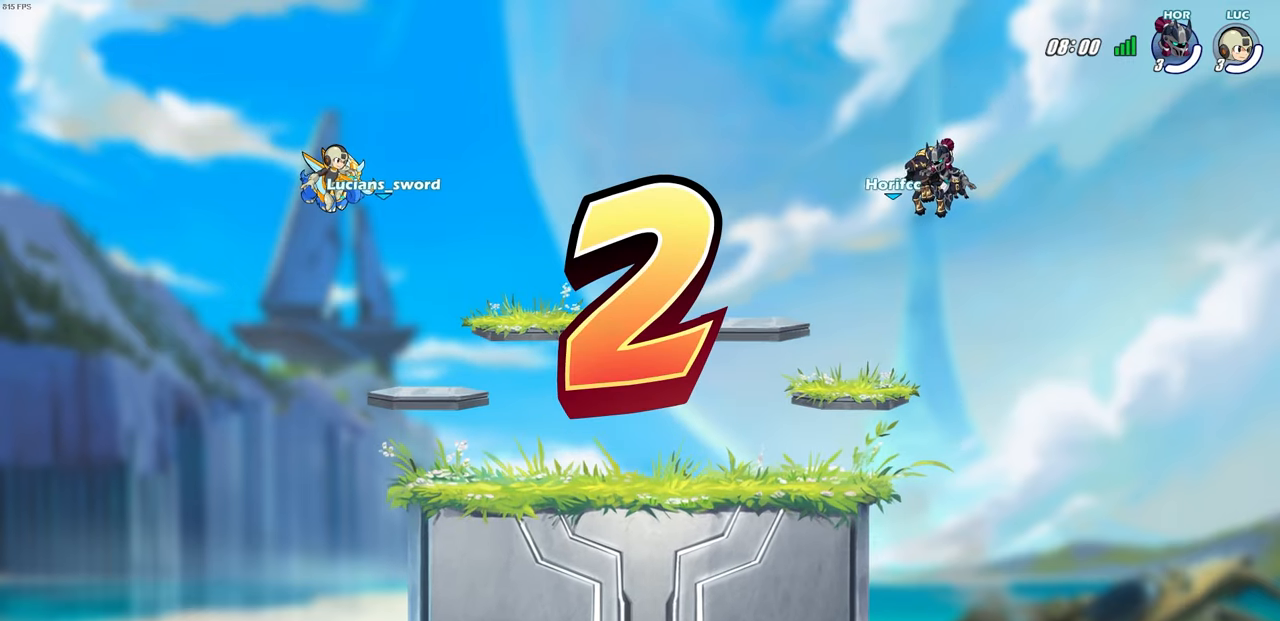
{"buttons": ["SELECT"], "left_stick": "center", "right_stick": "center", "events": []}
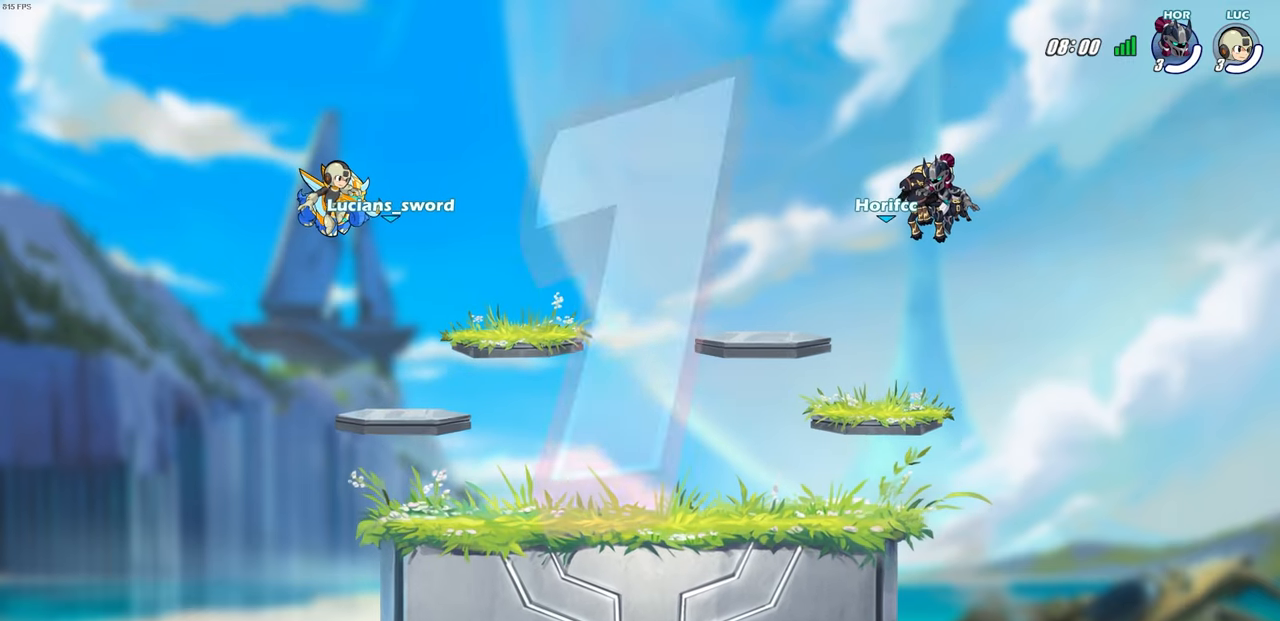
{"buttons": ["SELECT"], "left_stick": "center", "right_stick": "center", "events": []}
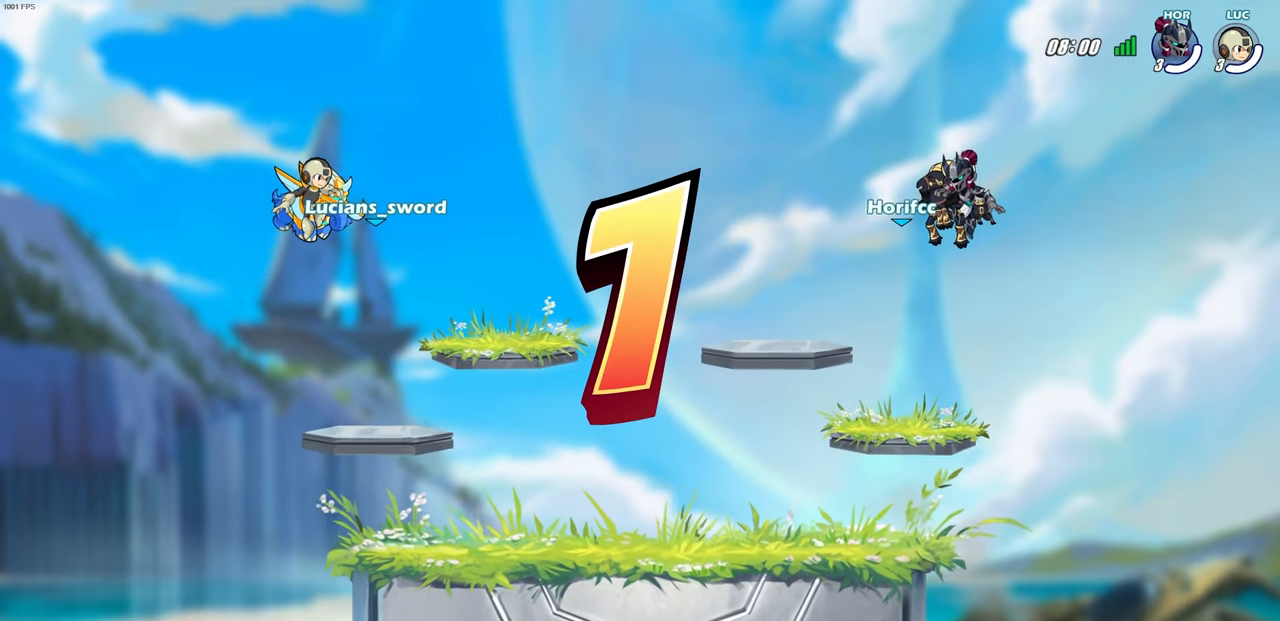
{"buttons": ["SELECT"], "left_stick": "center", "right_stick": "center", "events": []}
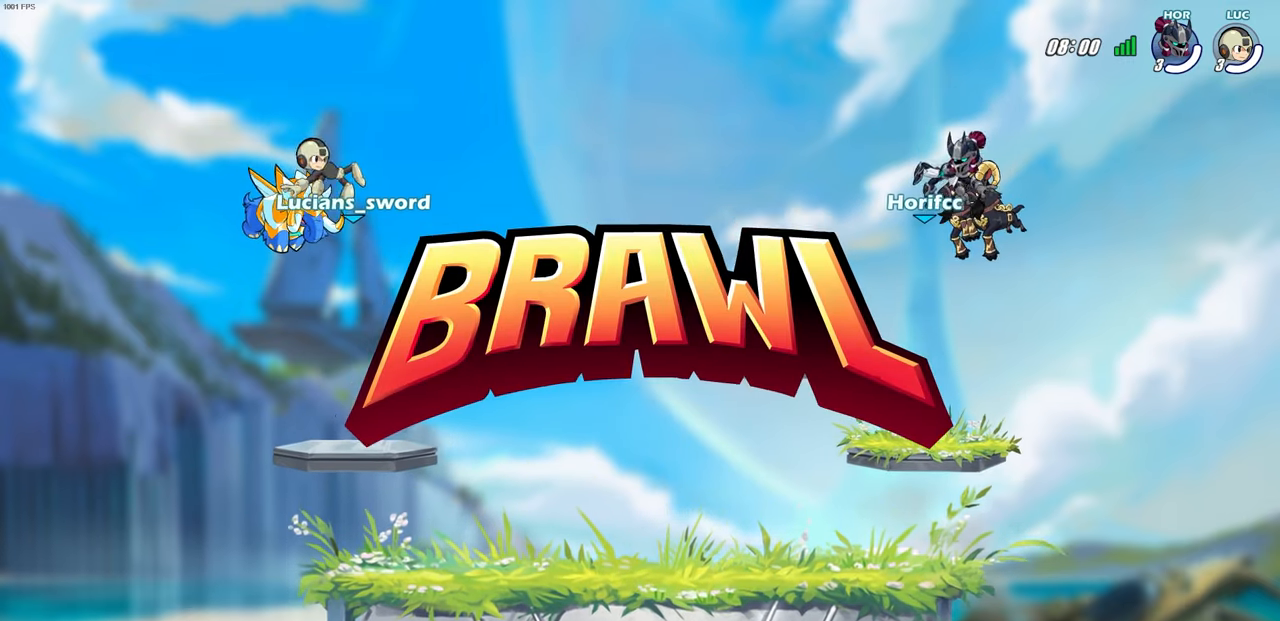
{"buttons": ["SELECT"], "left_stick": "center", "right_stick": "center", "events": []}
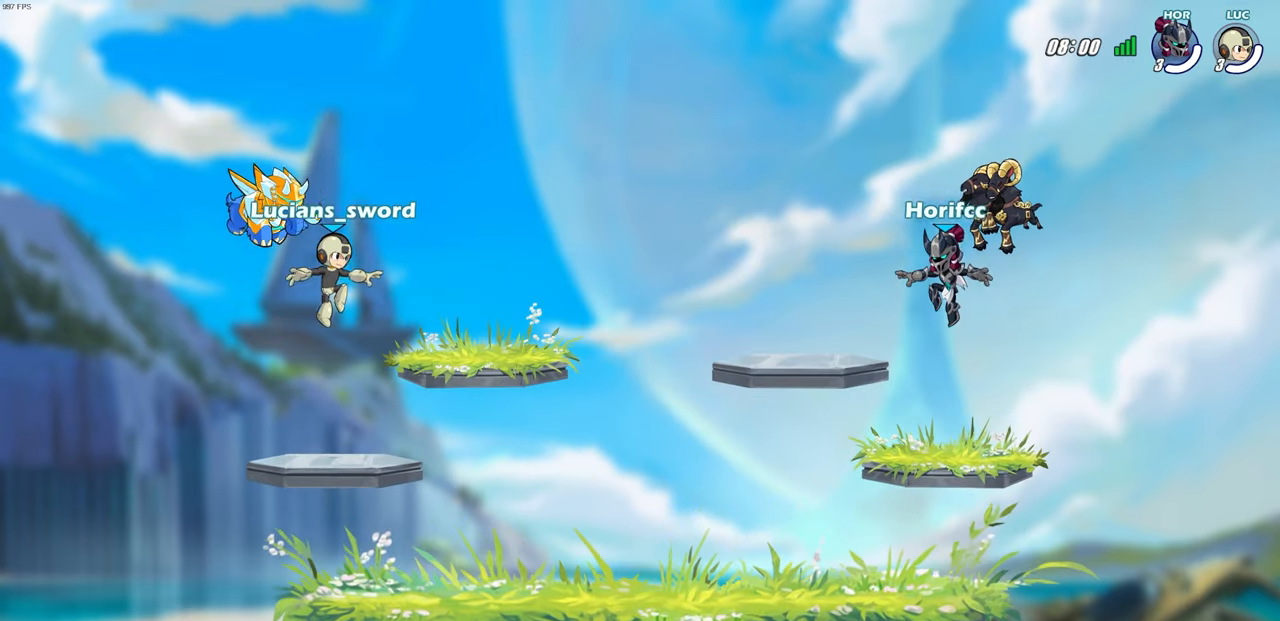
{"buttons": ["SELECT"], "left_stick": "center", "right_stick": "center", "events": []}
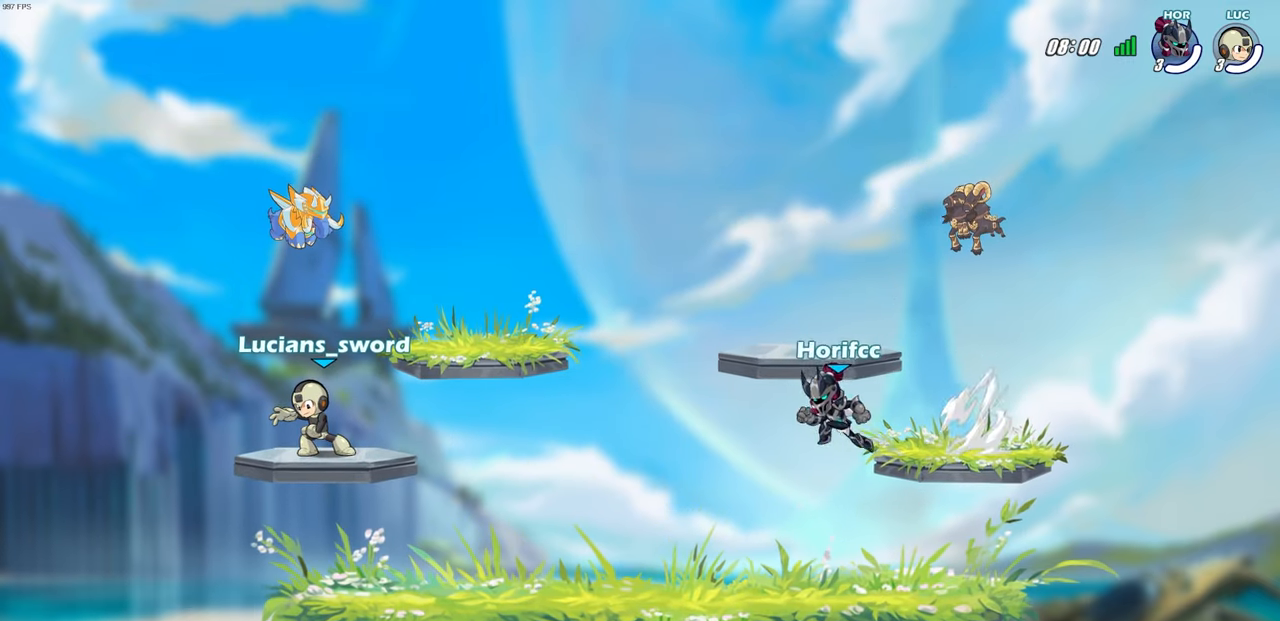
{"buttons": ["SELECT"], "left_stick": "center", "right_stick": "center", "events": []}
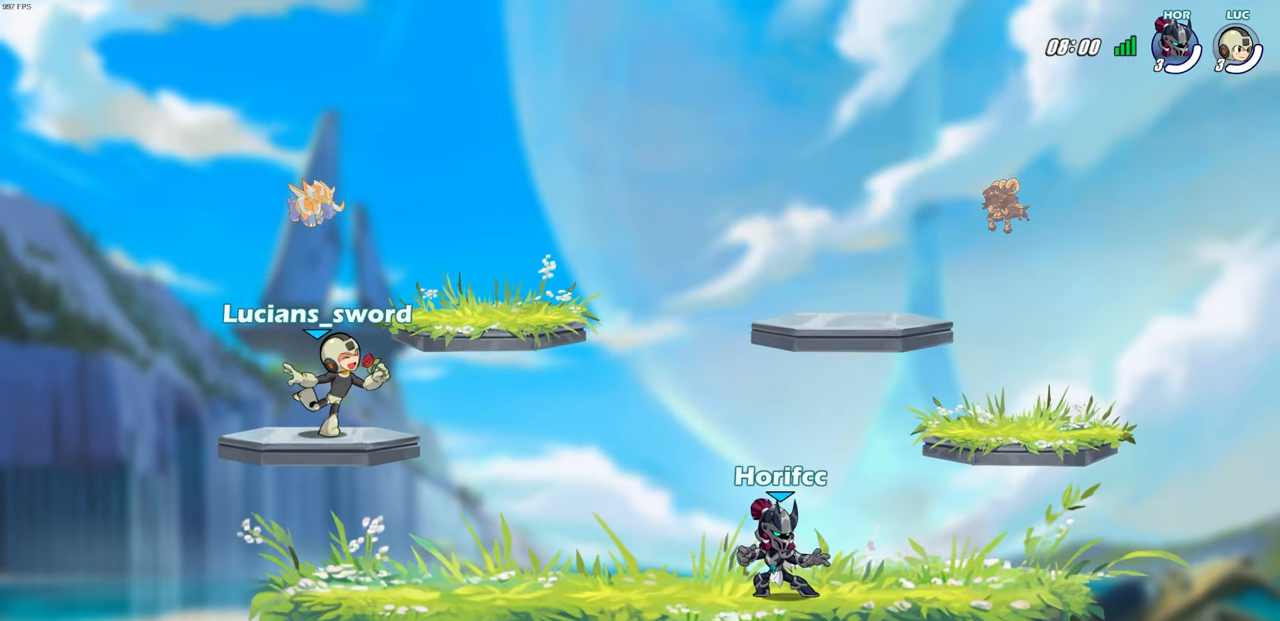
{"buttons": [], "left_stick": "center", "right_stick": "center", "events": [[183, "SELECT", "up"]]}